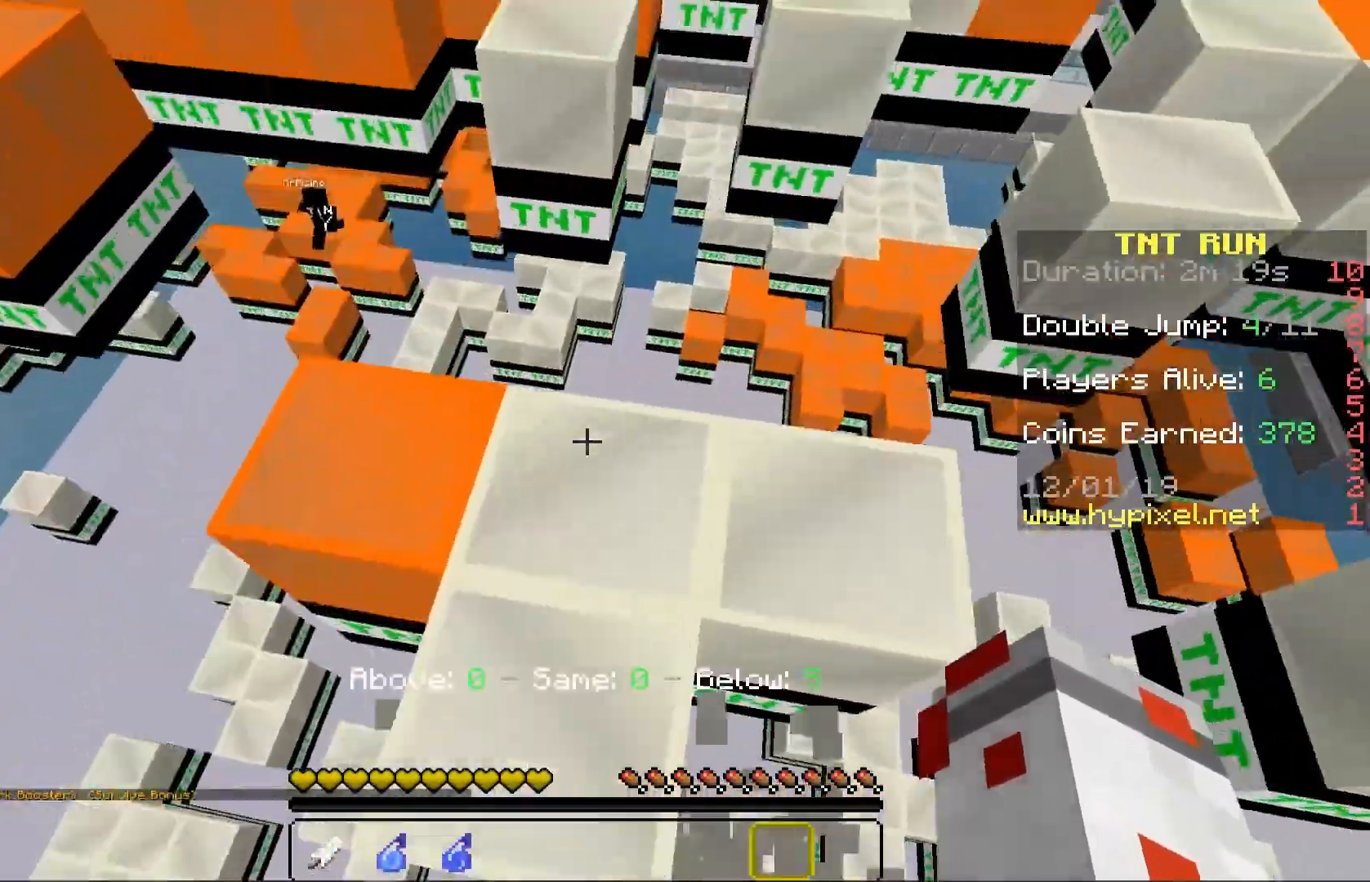
Gameplay with keyboard and mouse; each line is a JSON object with the keys and mouse buttons held at the frame after it. "events" lists presses ("down") and releases ("up") of "a", "d", "s", "space", "w", "mouse_left" and "mouse_right" between this image and that frame as [ms after this image, input, new state], when the widget could be followed in between. "mouse_left", "mouse_right" = the "left", "right" buttons of the "mouse" list. No other keys are recorded. Fast repeated clicks can show as one long hold. Mouse movement is not recorded.
{"keys": ["d"], "mouse": [], "events": [[133, "space", "down"], [200, "w", "down"], [233, "d", "down"], [300, "space", "up"], [433, "w", "up"]]}
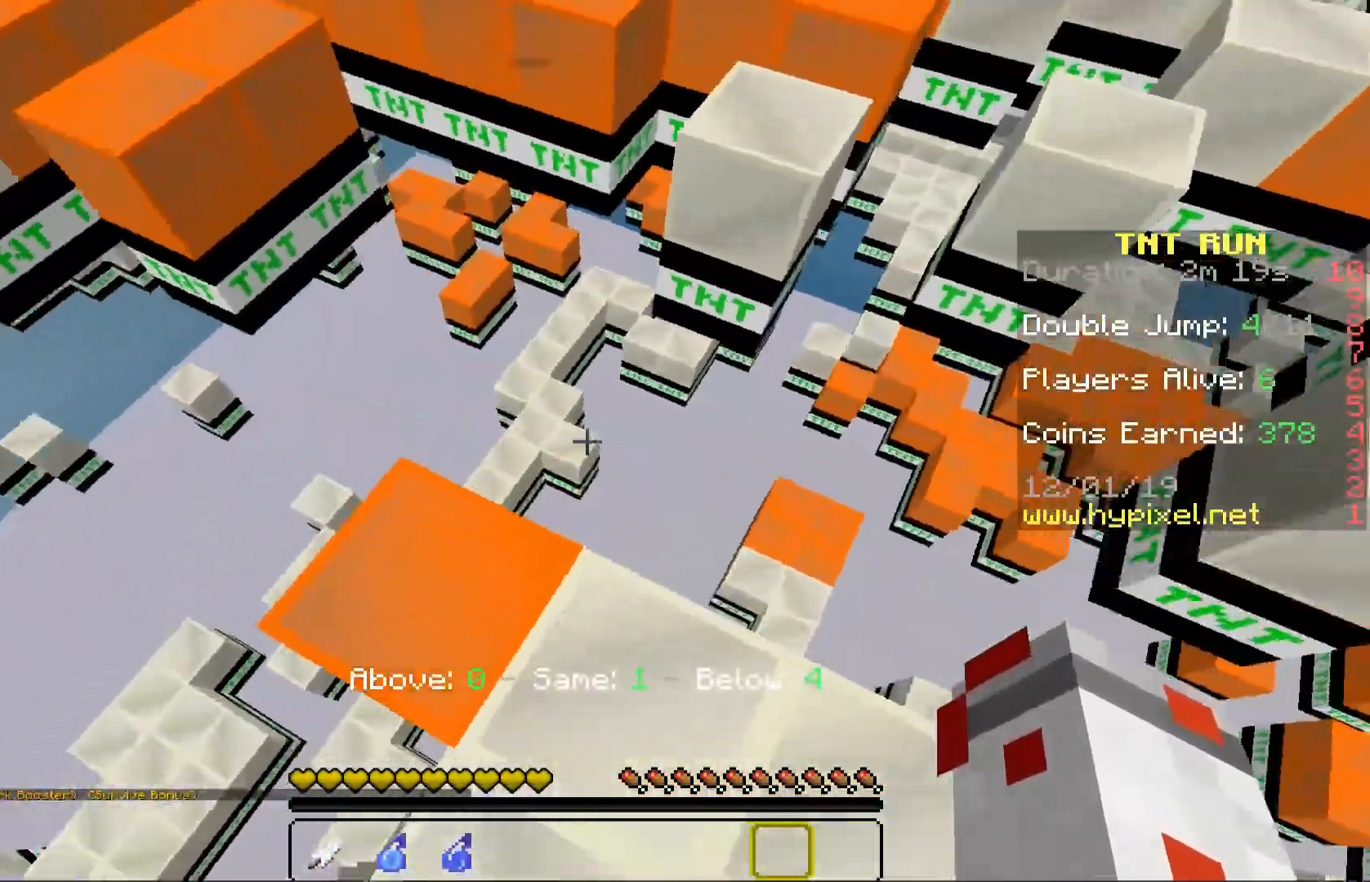
{"keys": ["a", "w"], "mouse": []}
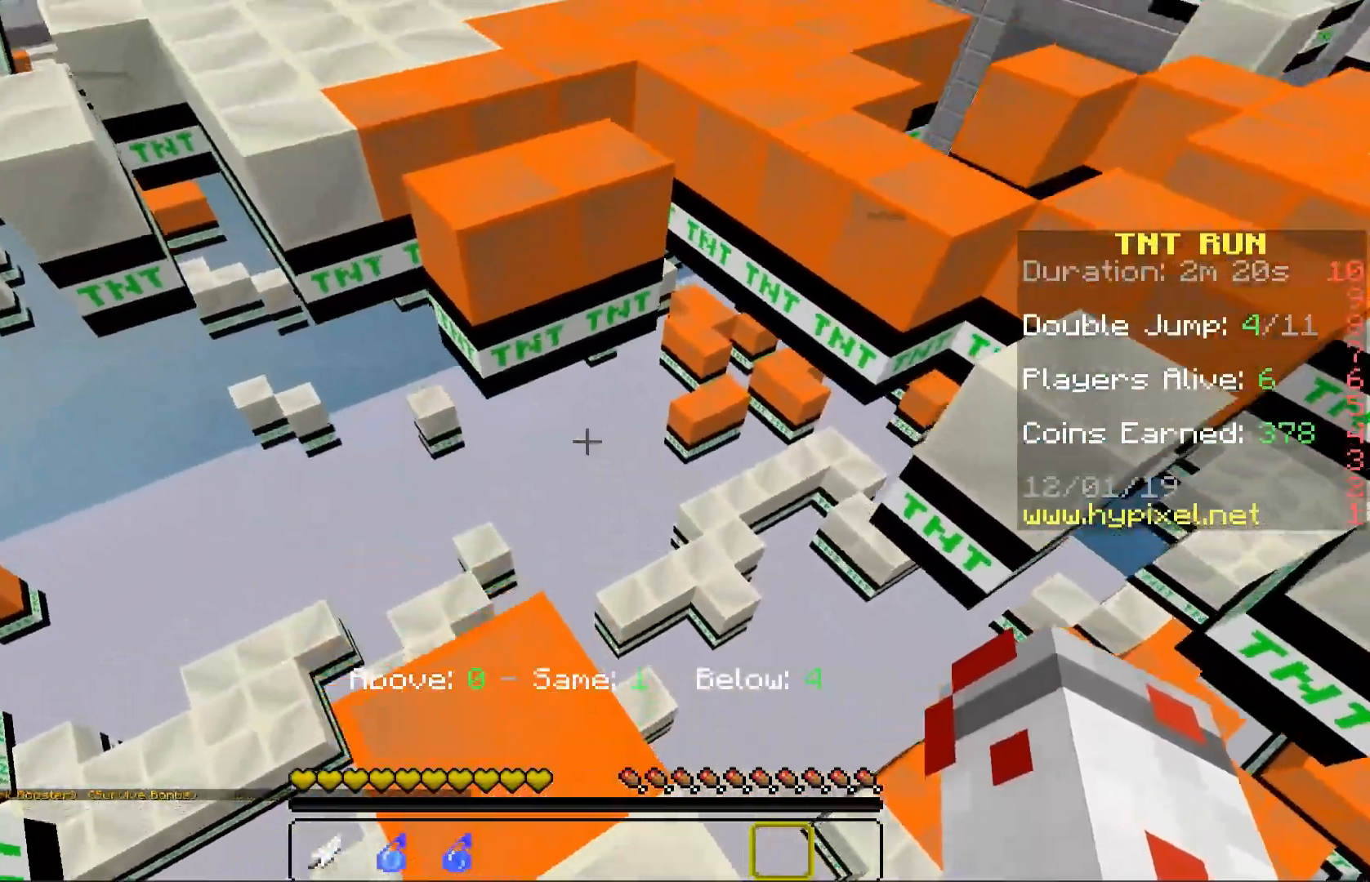
{"keys": ["space", "w"], "mouse": [], "events": [[33, "a", "up"], [433, "space", "down"]]}
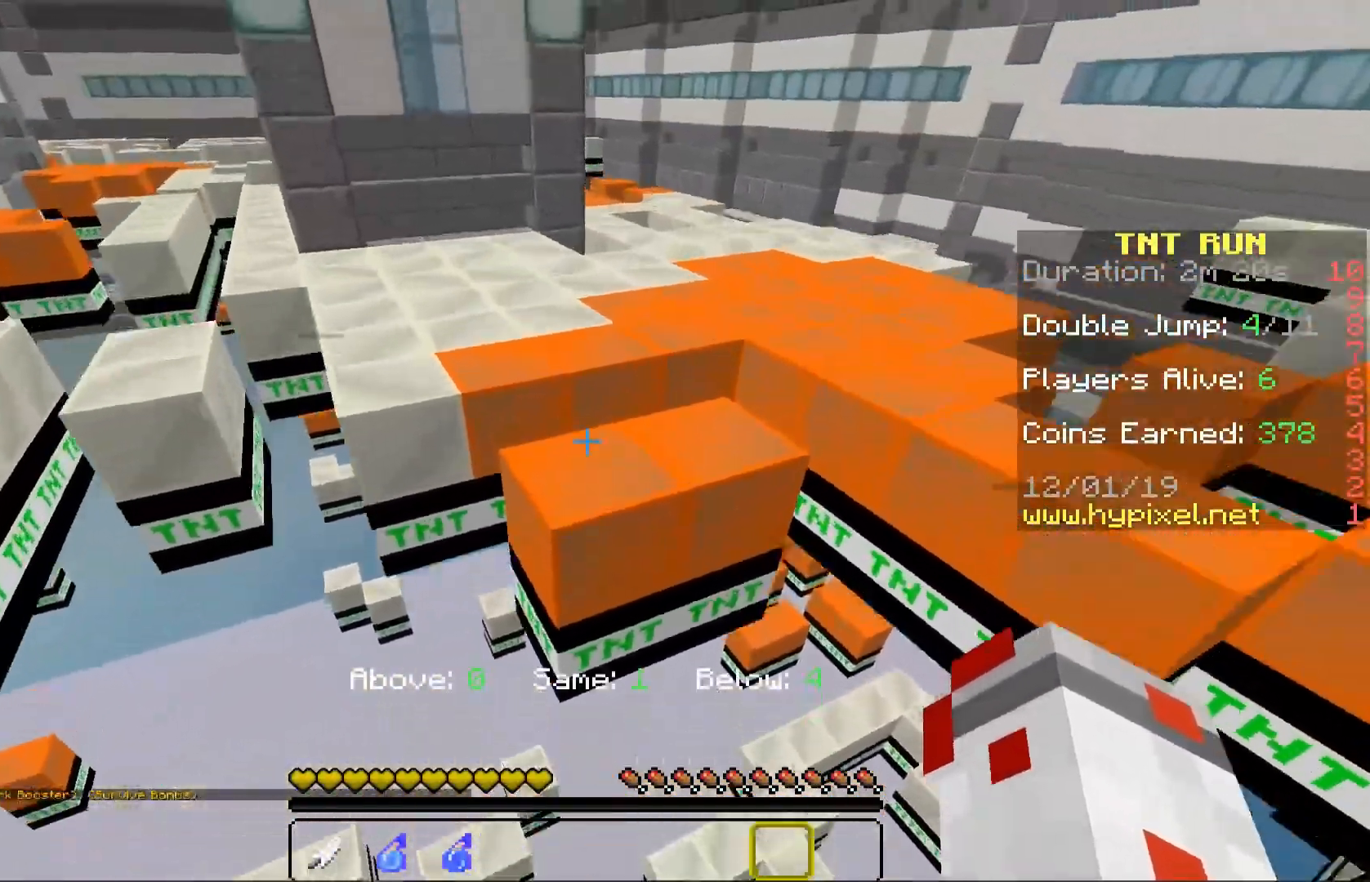
{"keys": [], "mouse": [], "events": [[150, "space", "up"], [400, "w", "up"]]}